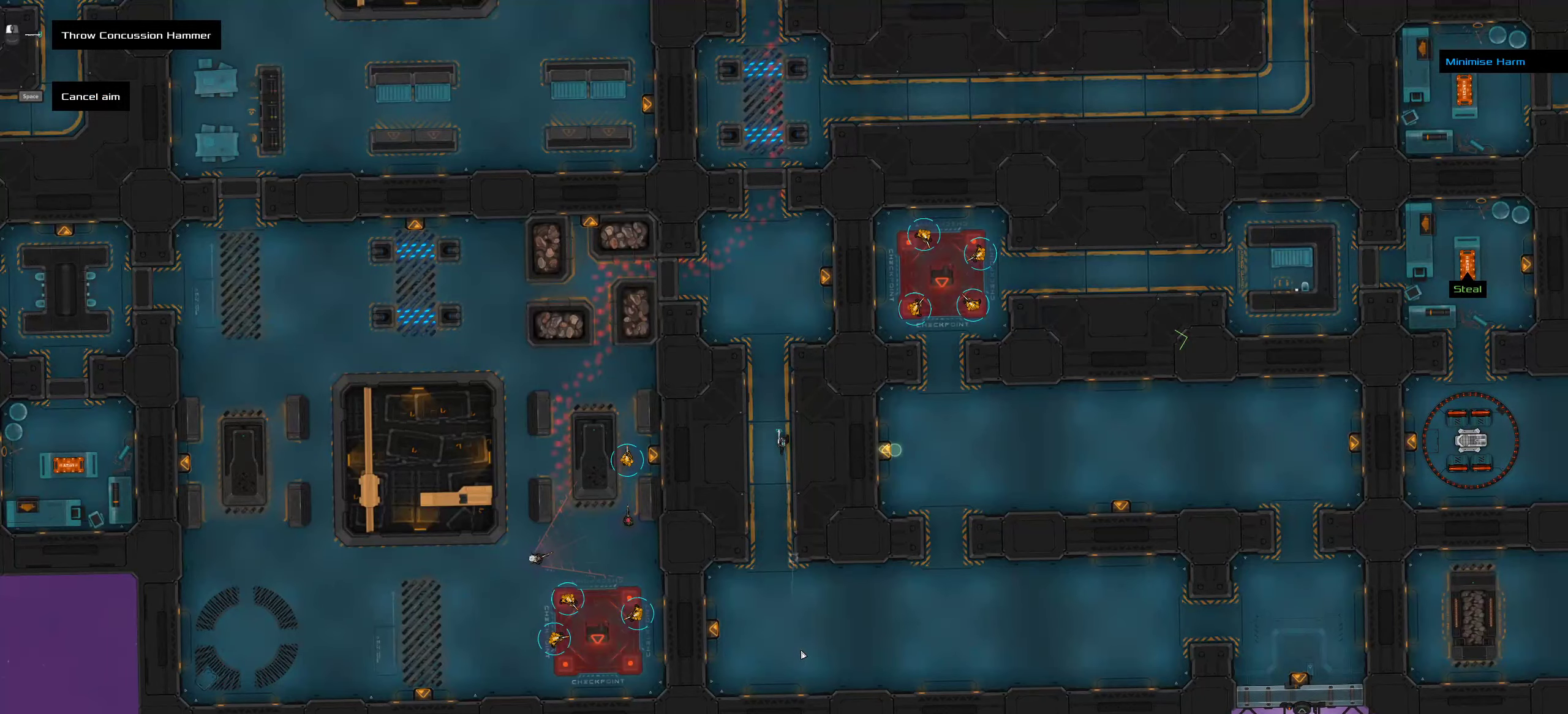
Gameplay with keyboard and mouse; each line is a JSON object with the keys and mouse buttons held at the frame after it. "events" lists presses ("down") and releases ("up") of ".", "/", "0", "1", "2", "3", "4", "5", "6", "7", "8", "9", "a", "alt_l", "alt_r", "b", "c", "caps_lock", "comma", "ctrl", "d", "e", "equals", "f", "g", "h", "i", "j", "k", "l", "lbracket", "m", "minus", "n", "o", "p", "q", "quote", "r", "rbracket", "s", "semicolon", "shift", "space", "super", "t", "tab", "tilde", "u", "v", "w", "x", "y", "z", "mouse_left", "mouse_middle", "mouse_right", "mouse_wheel_up" and "mouse_wheel_down" between this image and that frame as [ms after this image, input, new state], when the widget could be followed in between. "mouse_left", "mouse_middle", "mouse_right", "mouse_wheel_up", "mouse_wheel_down" = the "left", "middle", "right", "wheel_up", "wheel_down" buttons of the "mouse" list. No other keys are recorded. Mouse movement is not recorded.
{"keys": ["ctrl", "s"], "mouse": [], "events": [[17, "ctrl", "down"], [283, "s", "down"]]}
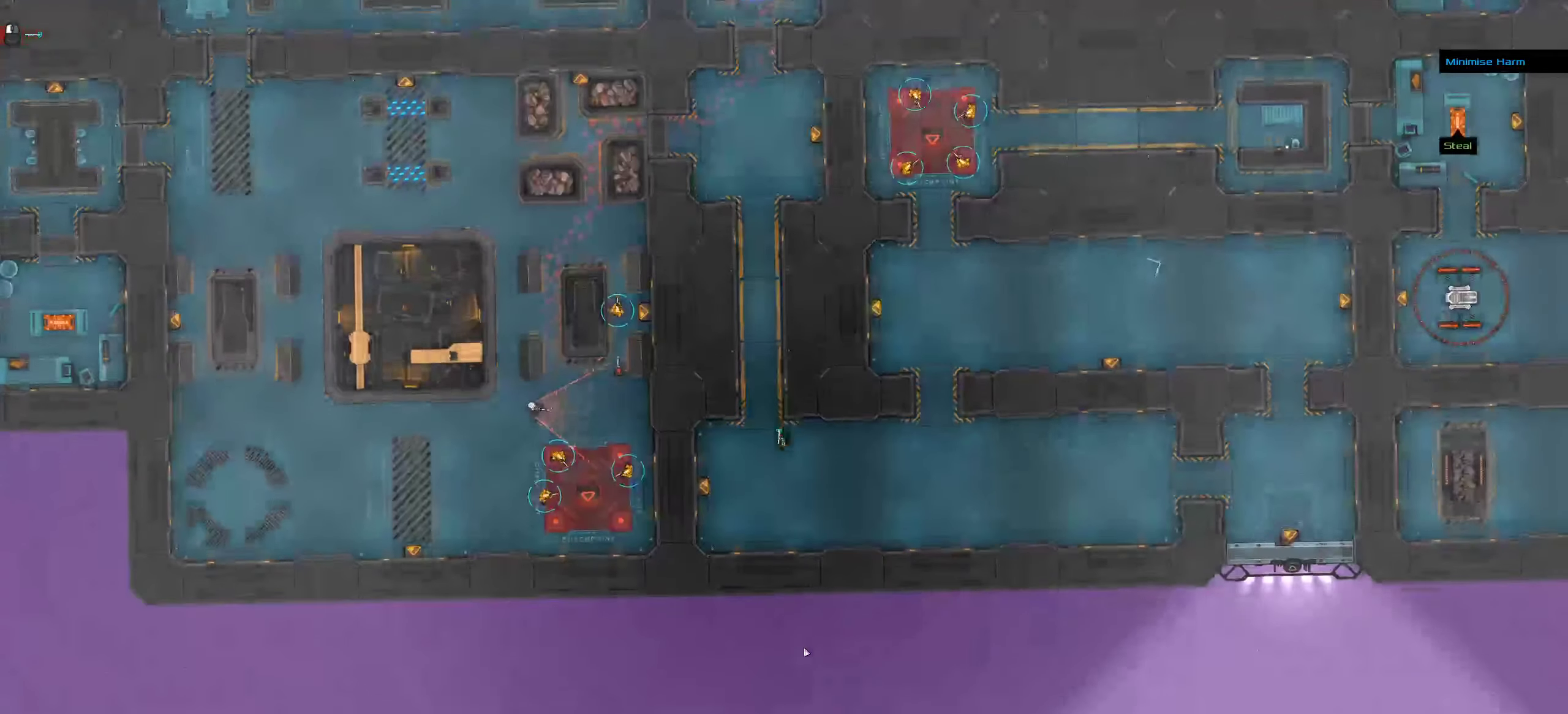
{"keys": [], "mouse": [], "events": [[100, "s", "up"], [183, "space", "down"], [367, "ctrl", "up"], [400, "space", "up"]]}
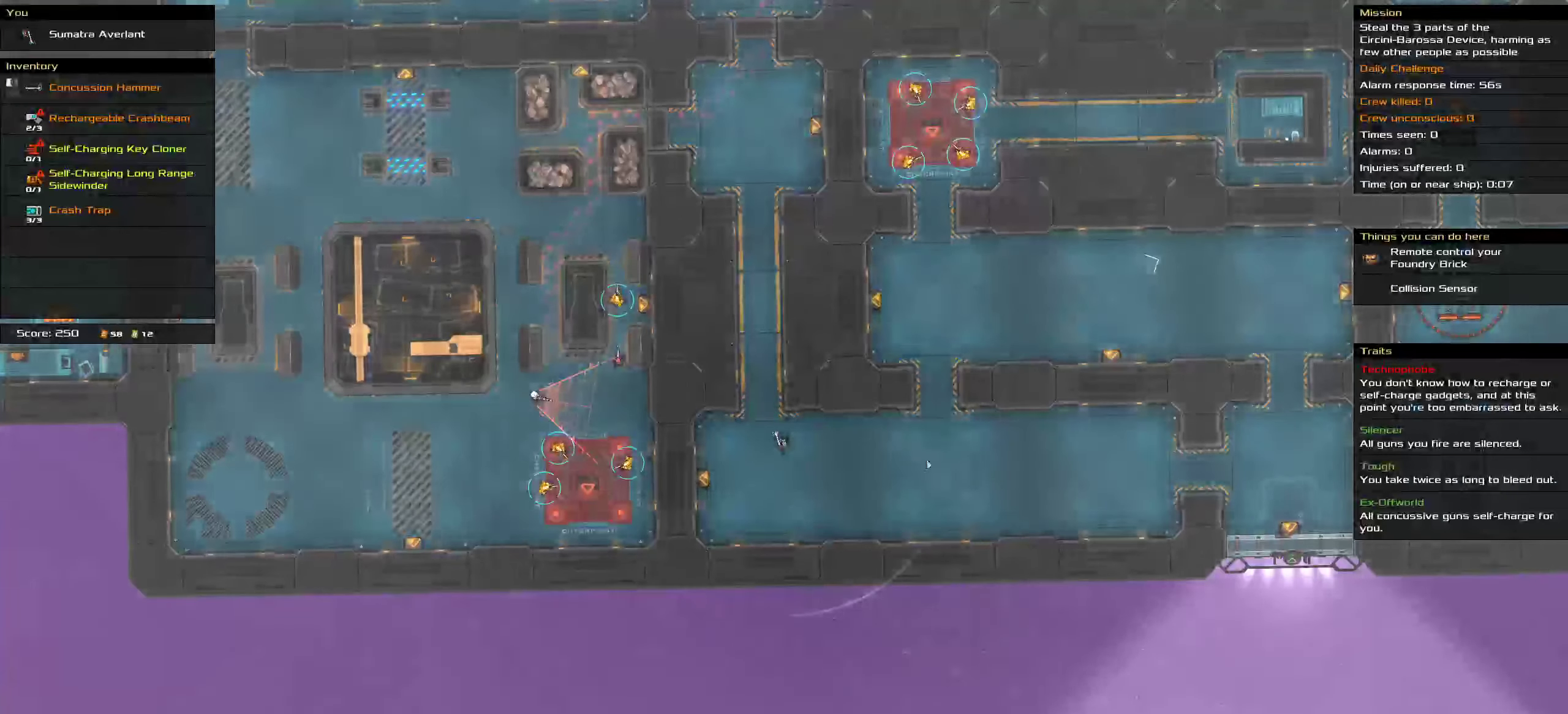
{"keys": ["ctrl"], "mouse": [], "events": [[467, "ctrl", "down"]]}
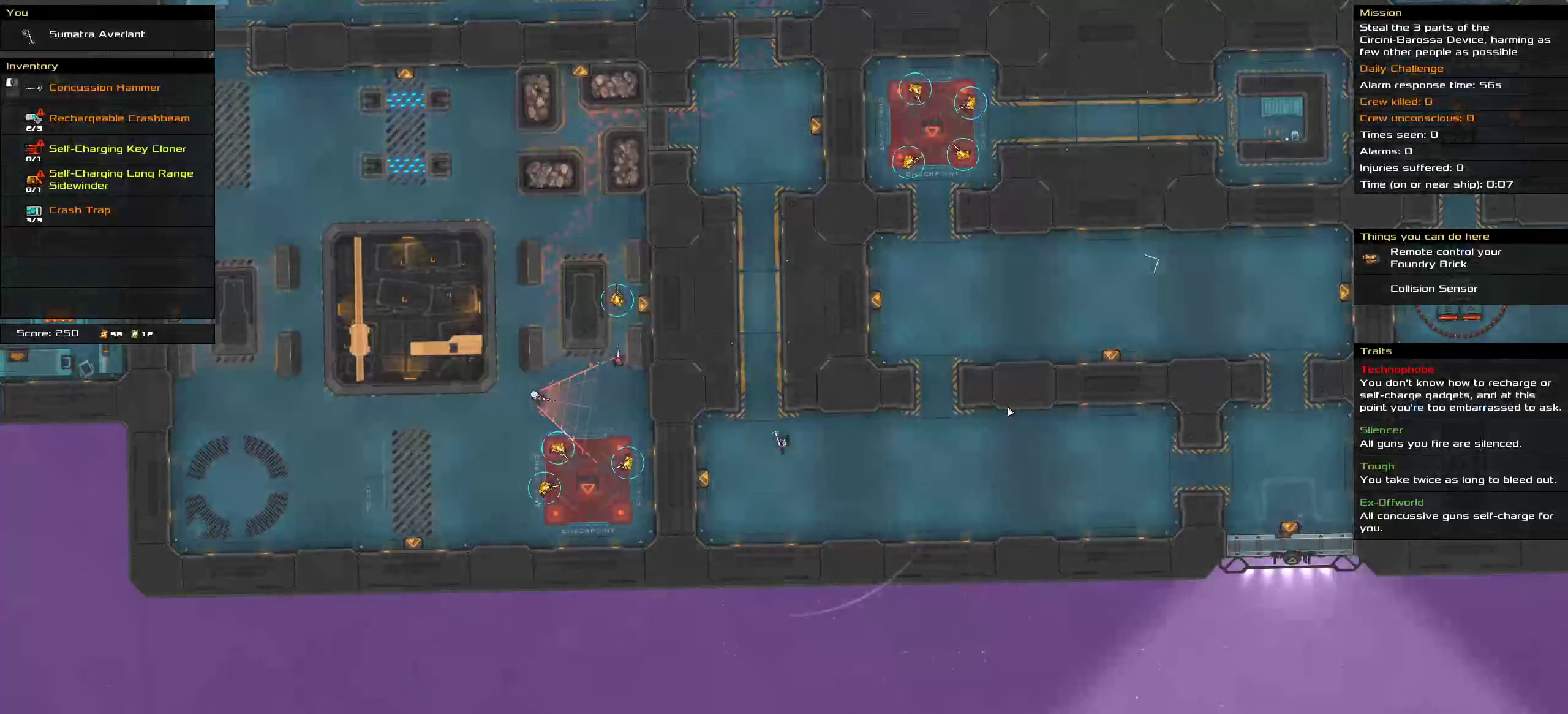
{"keys": [], "mouse": [], "events": [[67, "w", "down"], [167, "space", "down"], [283, "w", "up"], [317, "ctrl", "up"], [317, "space", "up"]]}
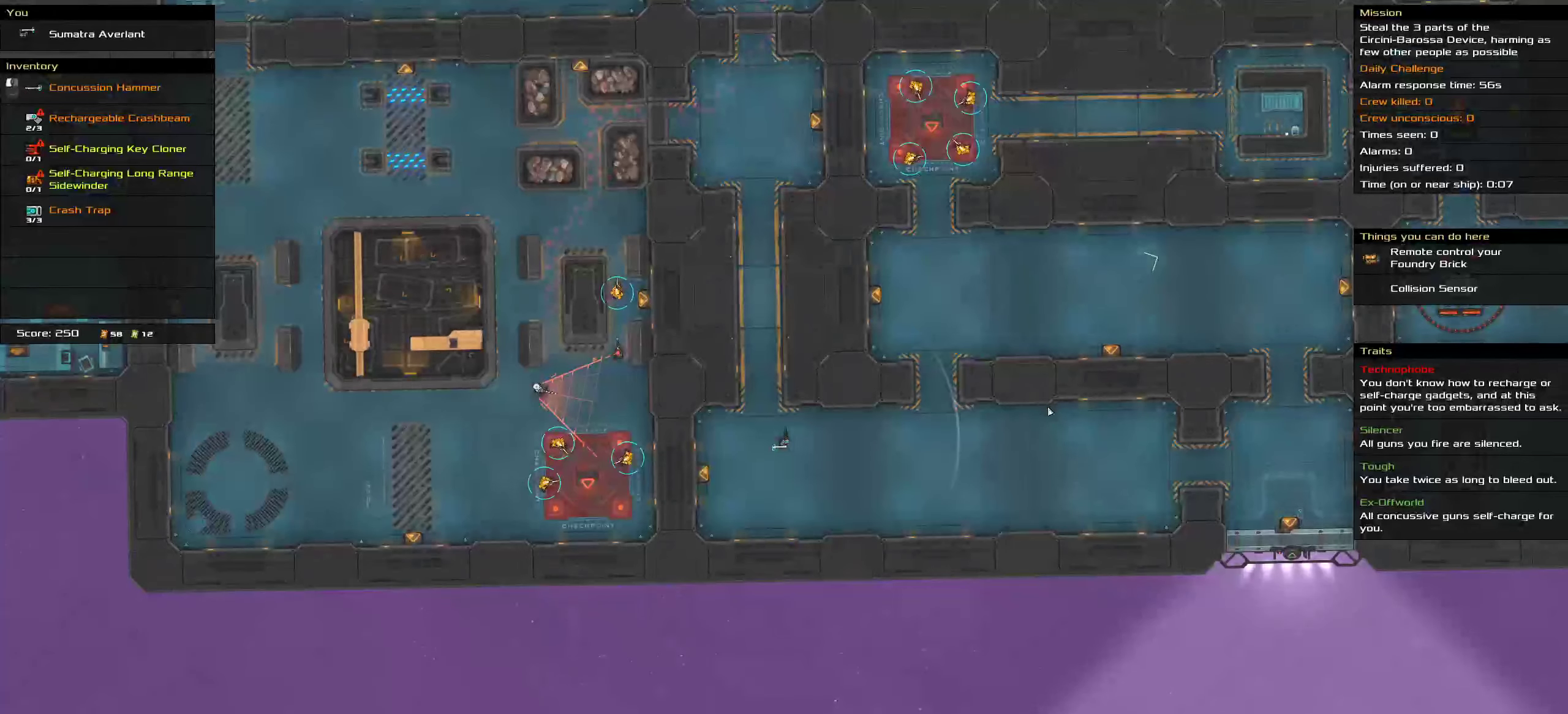
{"keys": [], "mouse": [], "events": [[67, "t", "down"], [183, "t", "up"]]}
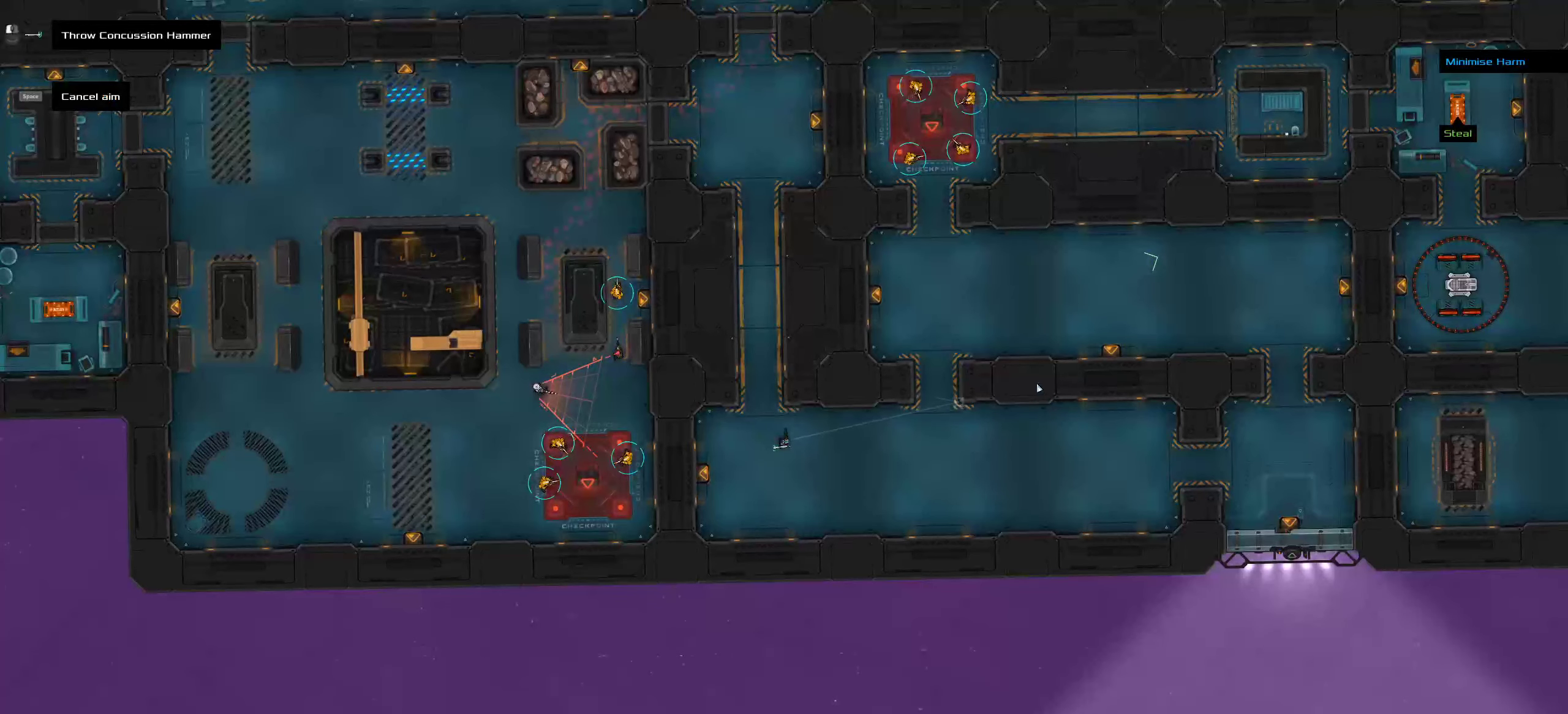
{"keys": ["ctrl"], "mouse": [], "events": [[483, "ctrl", "down"]]}
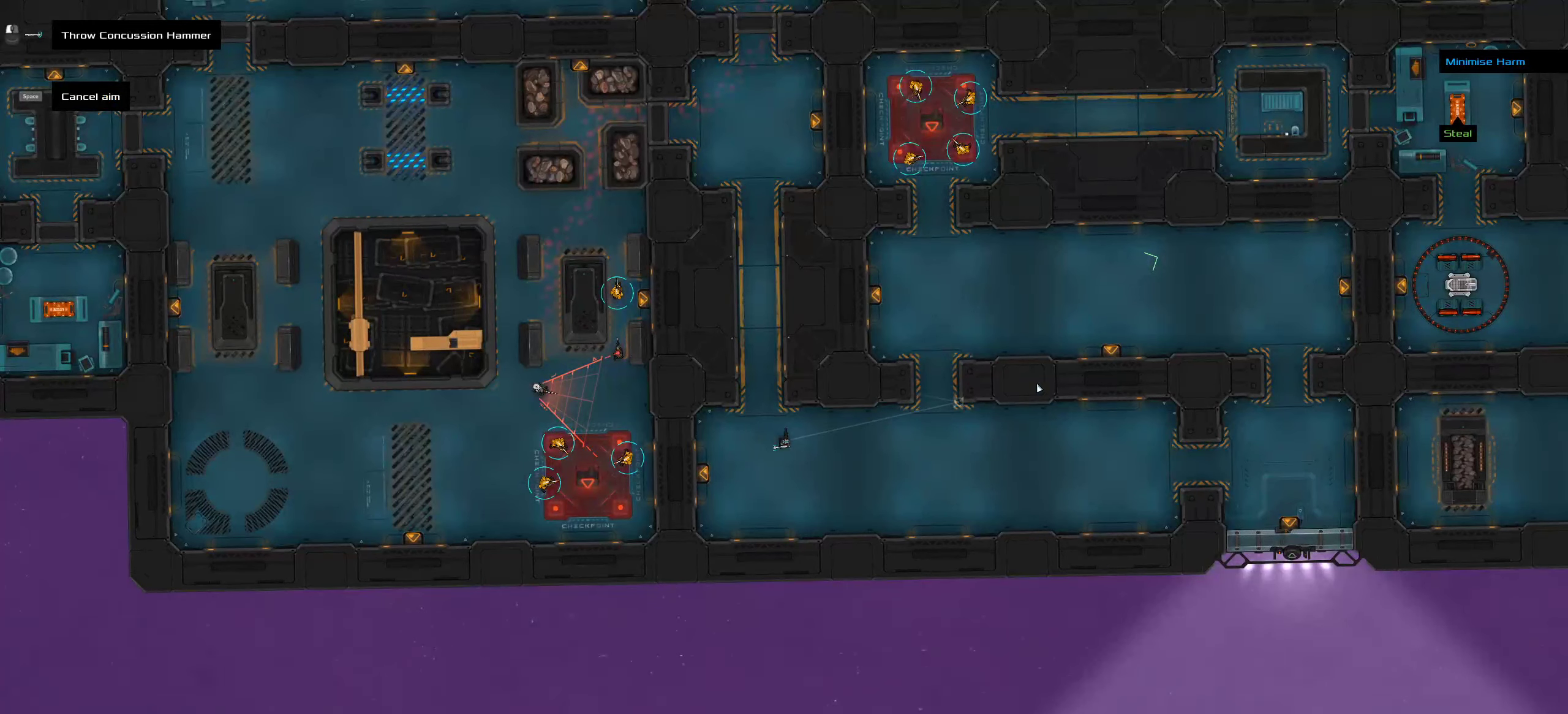
{"keys": ["a", "ctrl", "w"], "mouse": [], "events": [[300, "w", "down"], [450, "a", "down"]]}
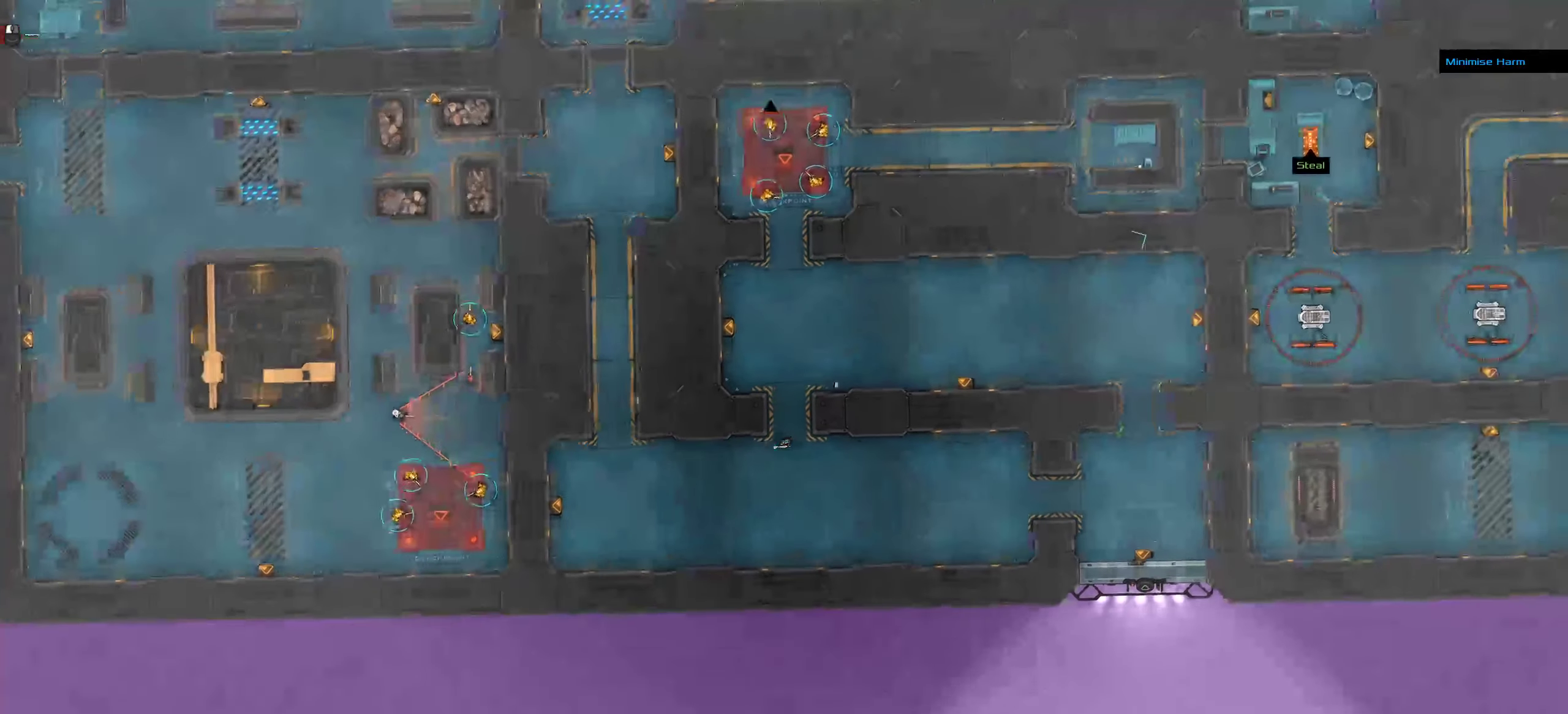
{"keys": [], "mouse": [], "events": [[150, "space", "down"], [200, "w", "up"], [233, "a", "up"], [317, "ctrl", "up"], [317, "space", "up"]]}
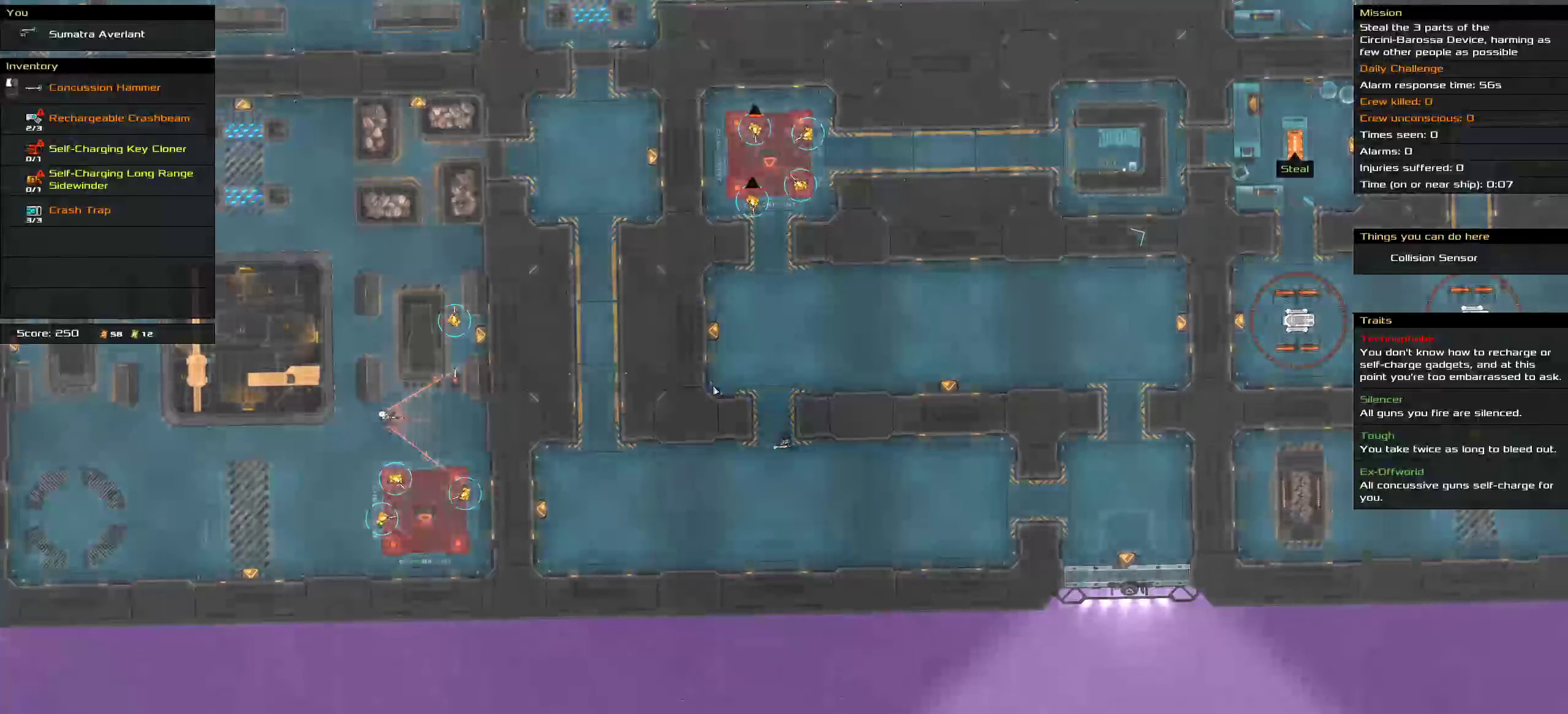
{"keys": [], "mouse": [], "events": []}
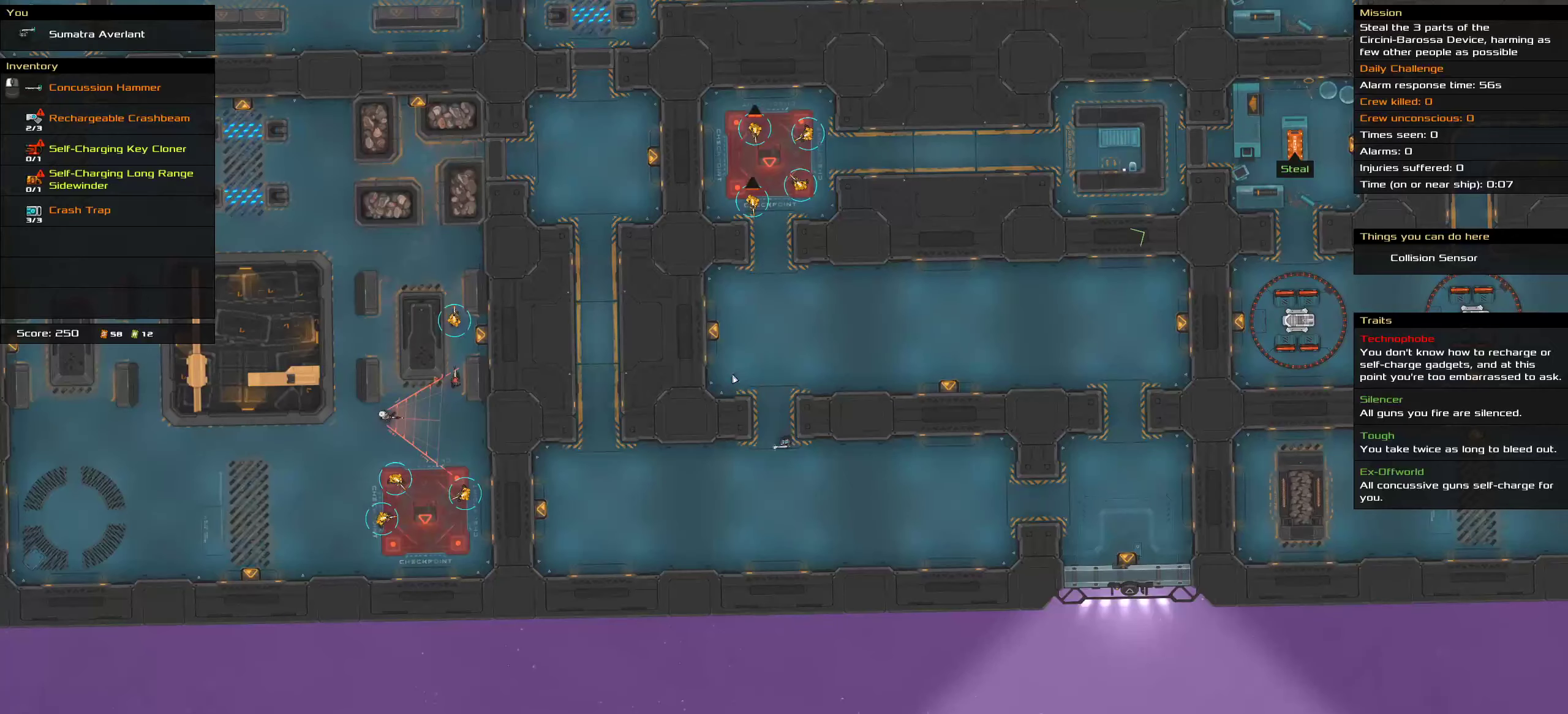
{"keys": [], "mouse": [], "events": []}
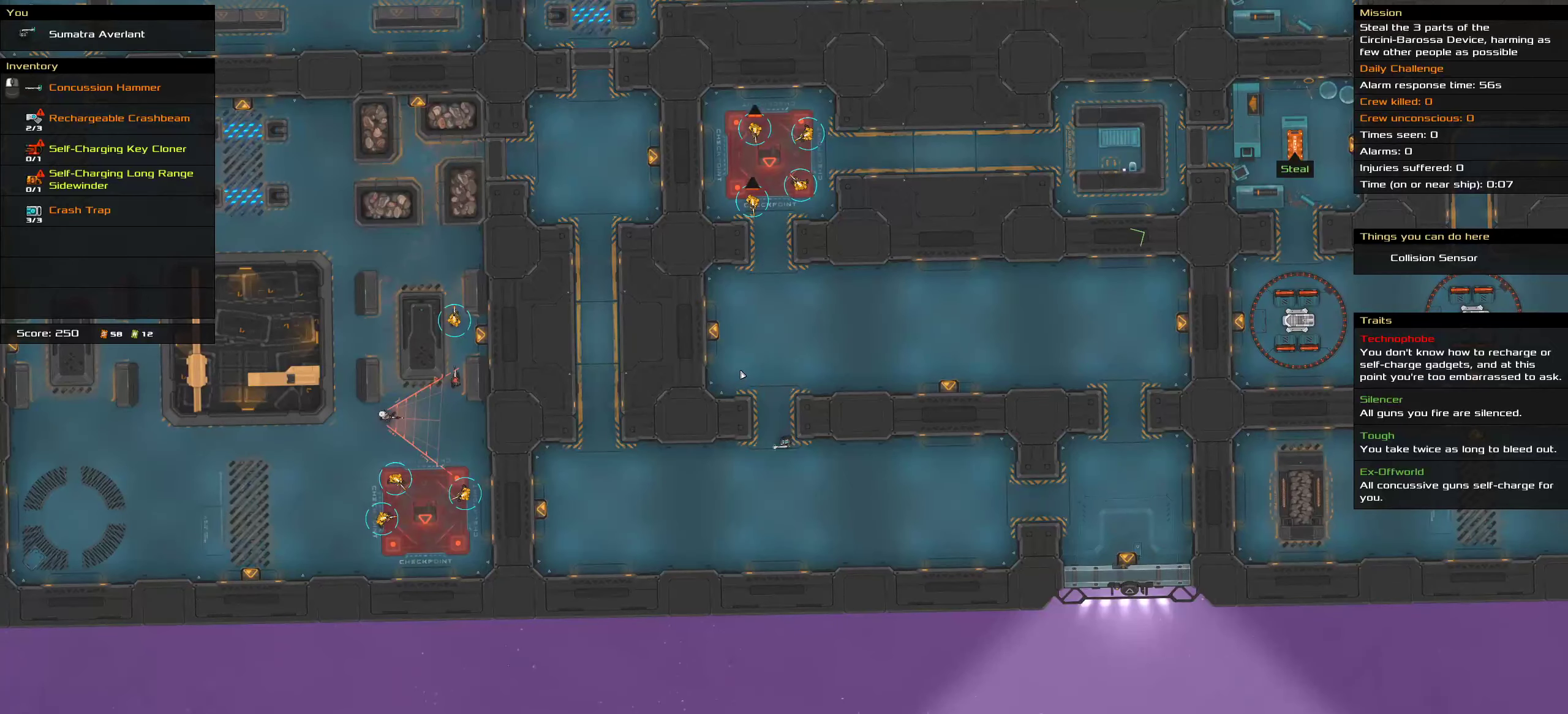
{"keys": [], "mouse": [], "events": []}
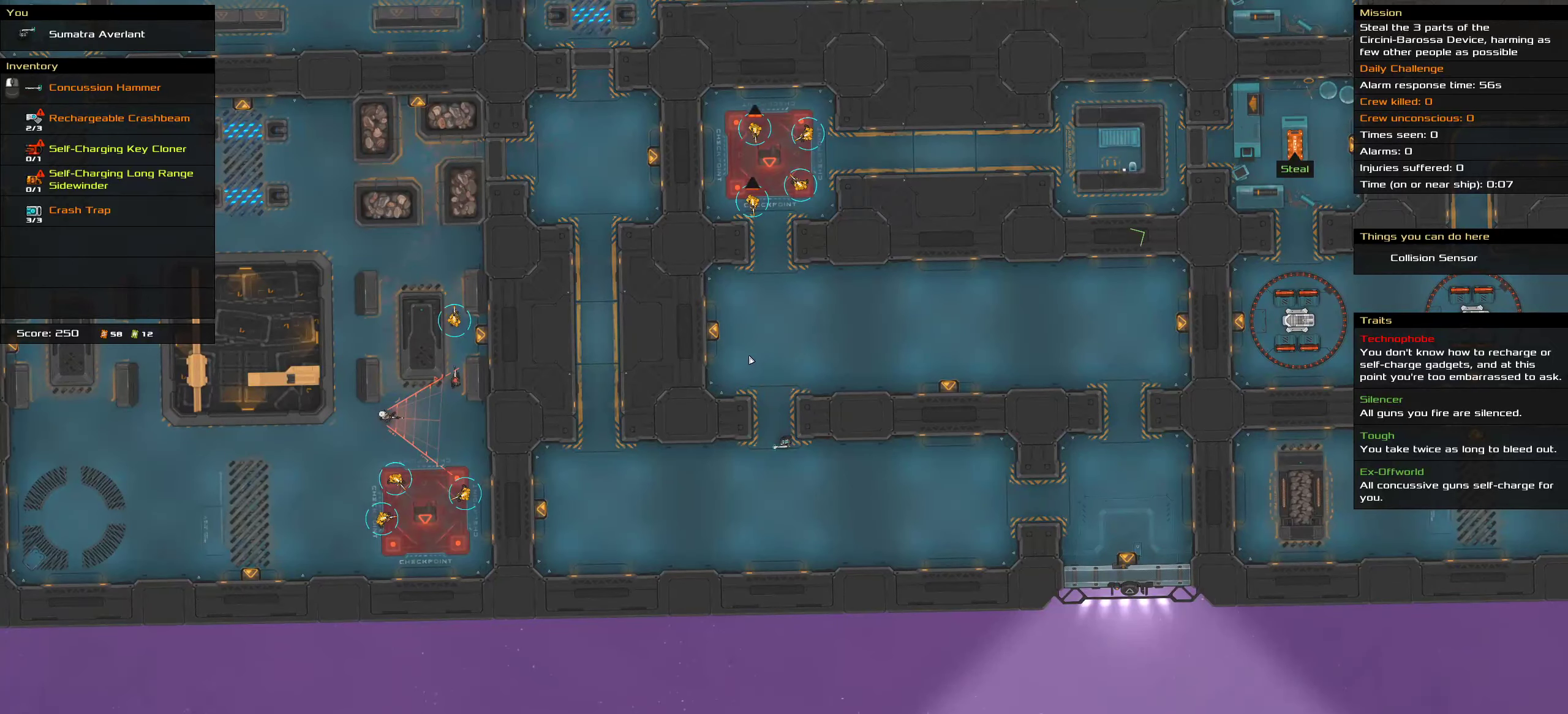
{"keys": [], "mouse": [], "events": [[117, "t", "down"], [250, "t", "up"]]}
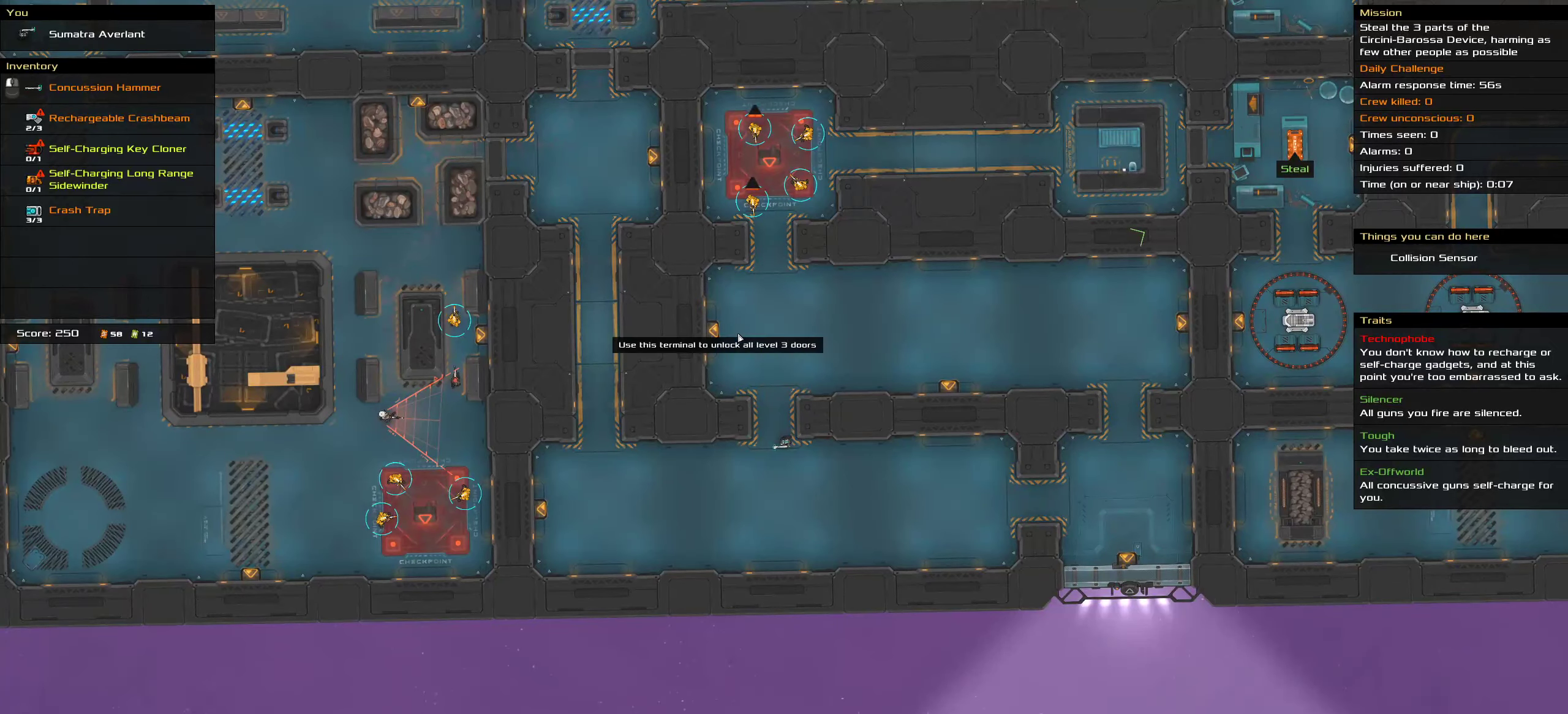
{"keys": ["space"], "mouse": [], "events": [[184, "ctrl", "down"], [250, "w", "down"], [284, "a", "down"], [384, "space", "down"], [434, "a", "up"], [434, "w", "up"], [500, "ctrl", "up"]]}
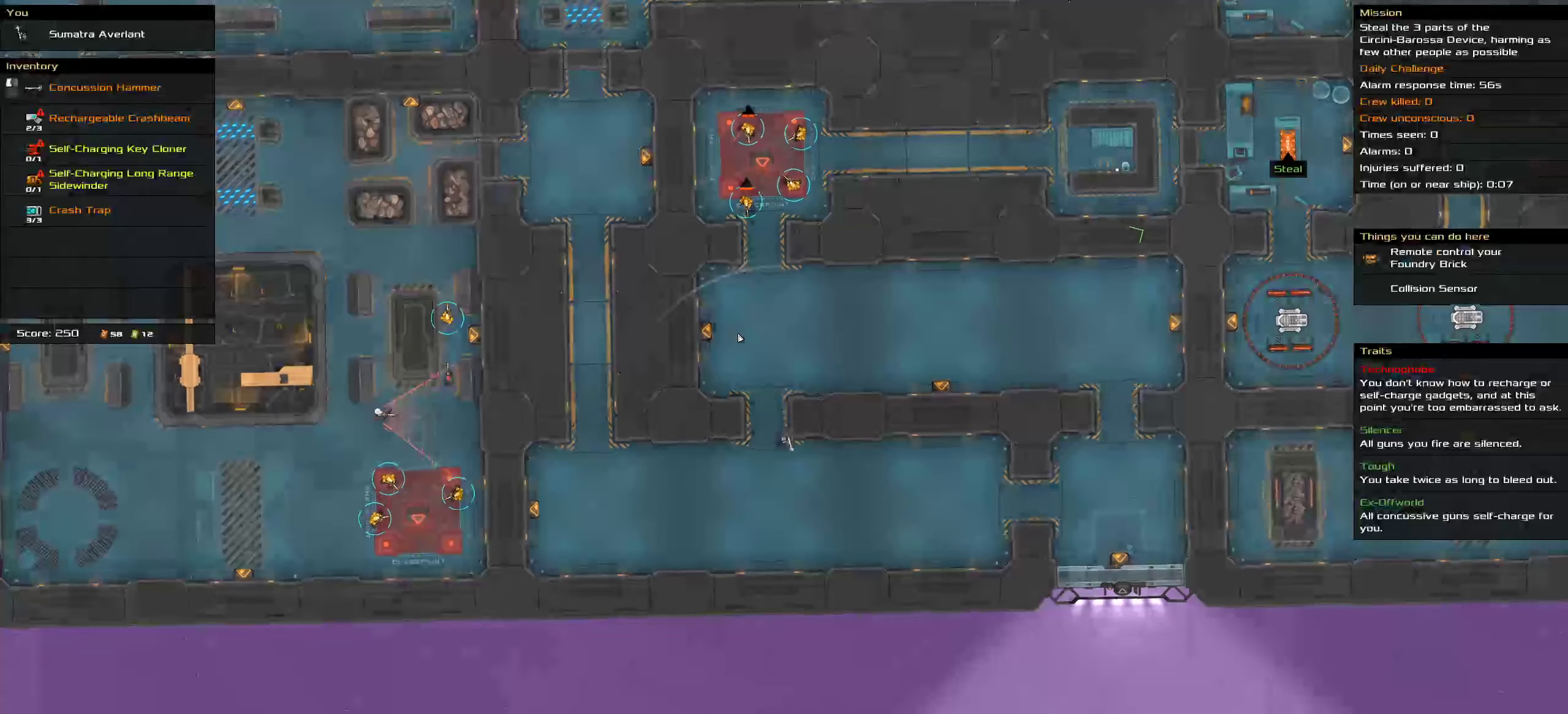
{"keys": [], "mouse": [], "events": [[34, "space", "up"], [417, "t", "down"], [500, "t", "up"]]}
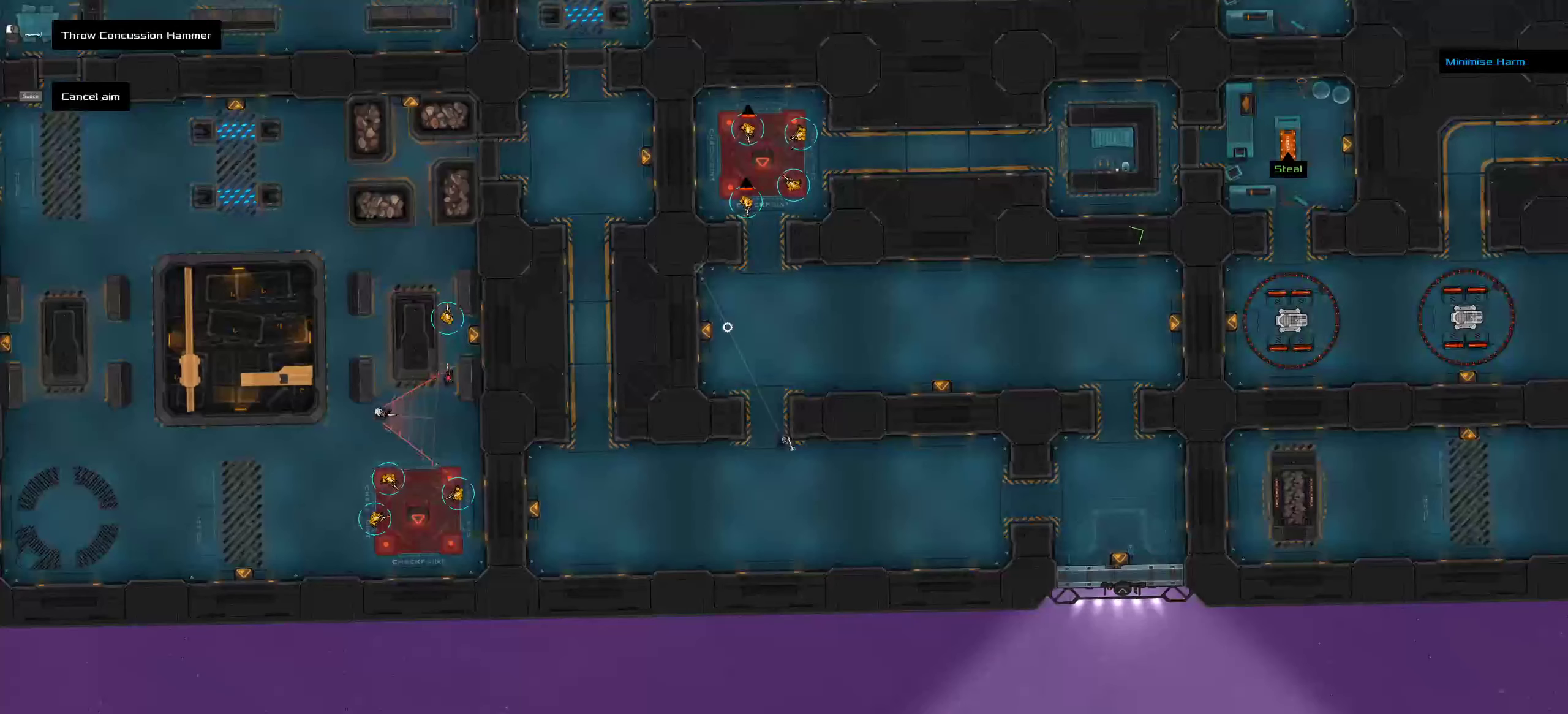
{"keys": [], "mouse": [], "events": []}
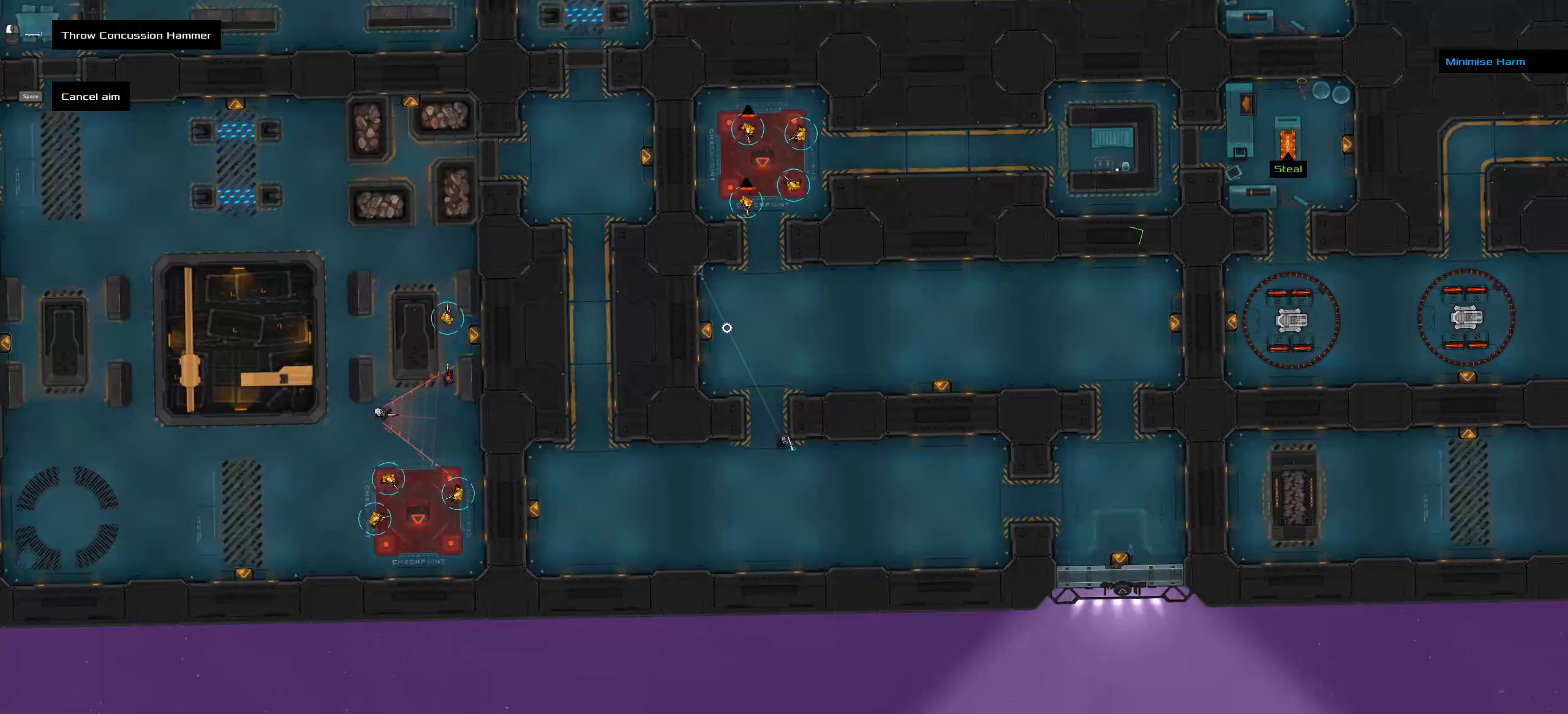
{"keys": ["a", "ctrl", "w"], "mouse": [], "events": [[134, "ctrl", "down"], [467, "a", "down"], [467, "w", "down"]]}
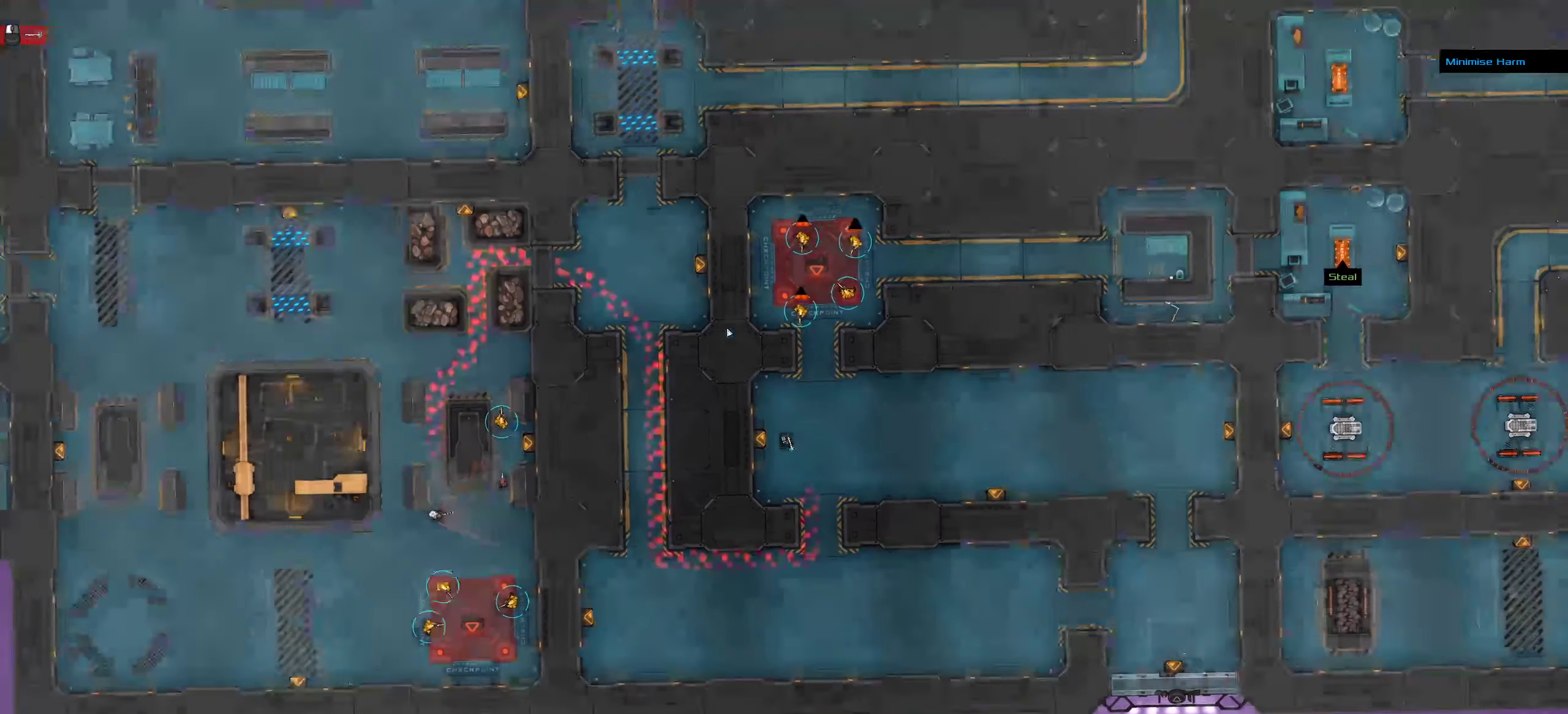
{"keys": [], "mouse": [], "events": [[300, "a", "up"], [334, "space", "down"], [384, "w", "up"], [450, "ctrl", "up"], [484, "space", "up"]]}
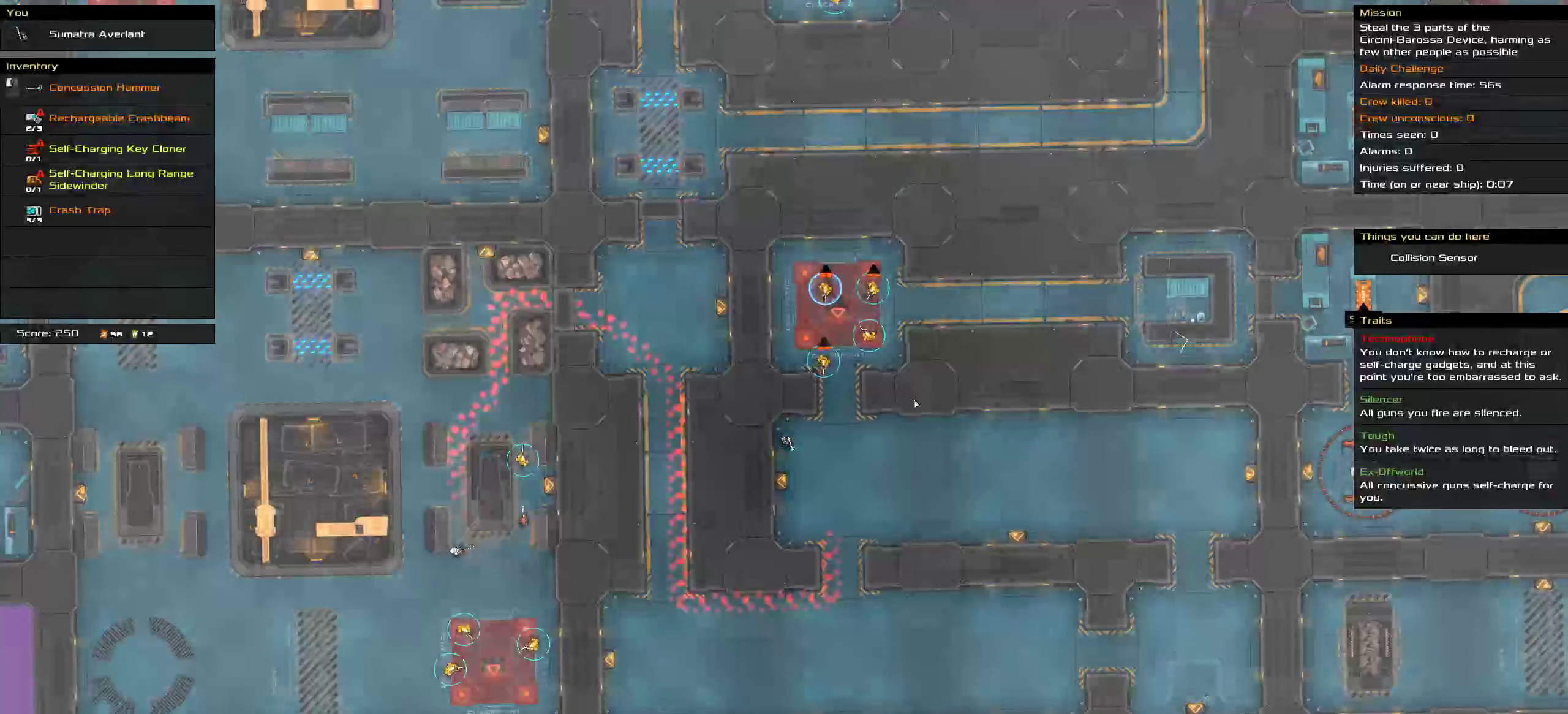
{"keys": [], "mouse": [], "events": []}
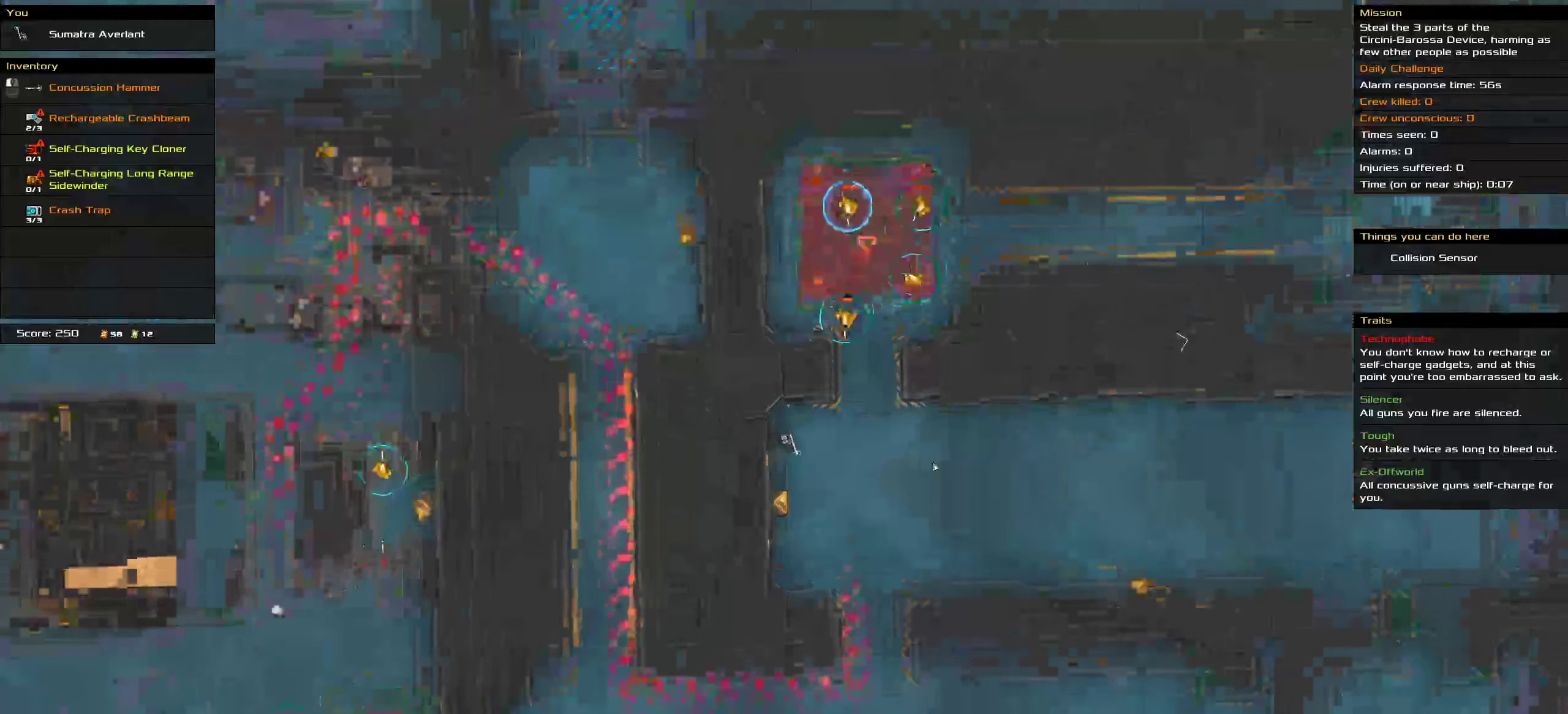
{"keys": [], "mouse": [], "events": []}
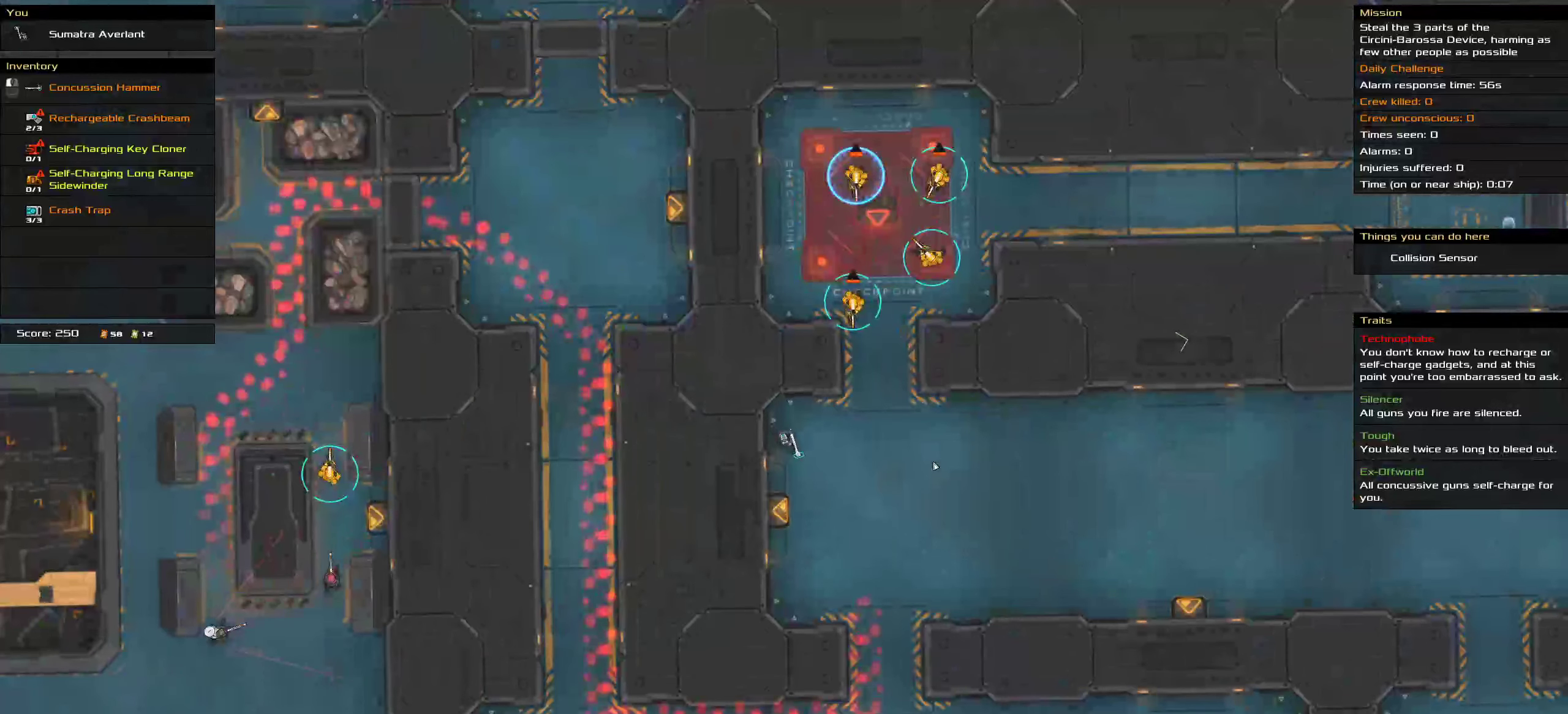
{"keys": [], "mouse": [], "events": []}
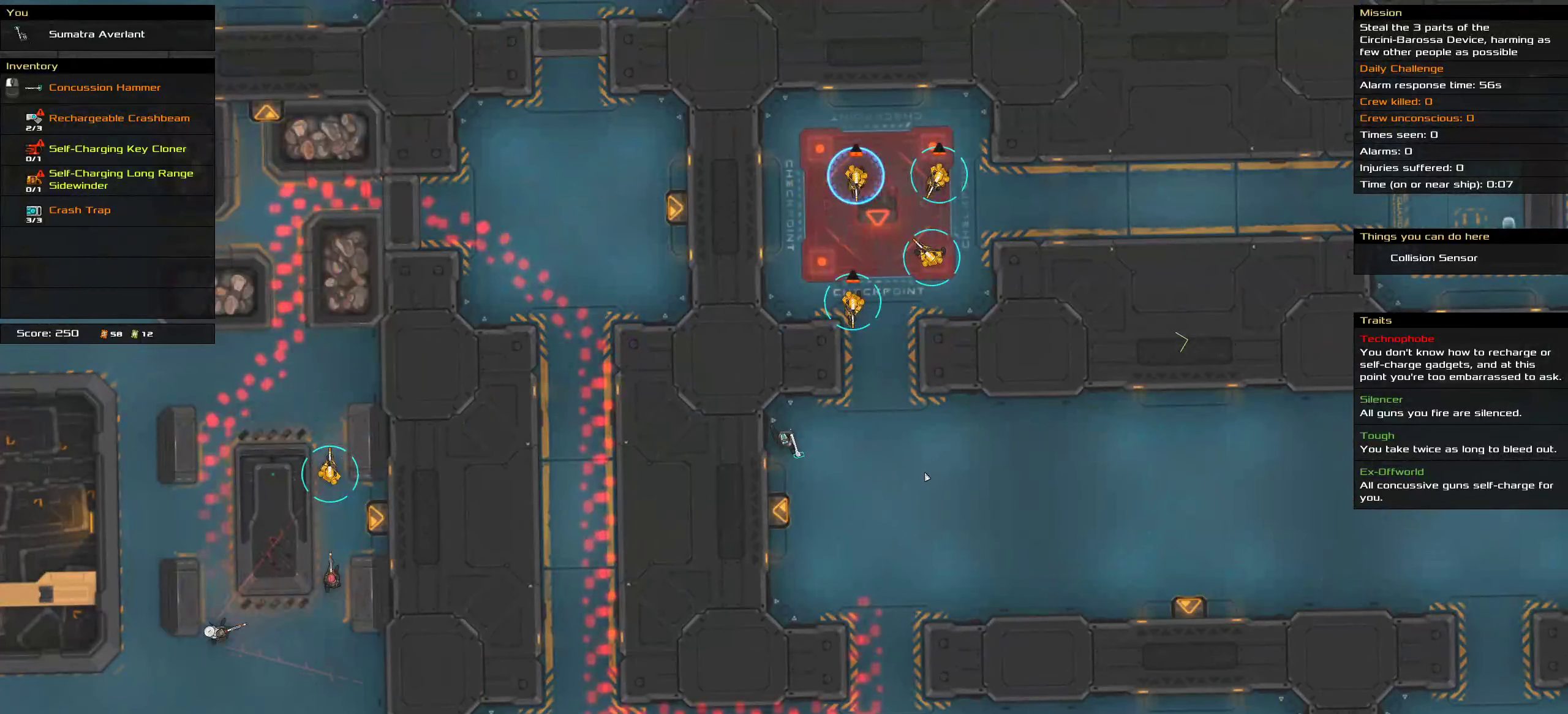
{"keys": [], "mouse": [], "events": []}
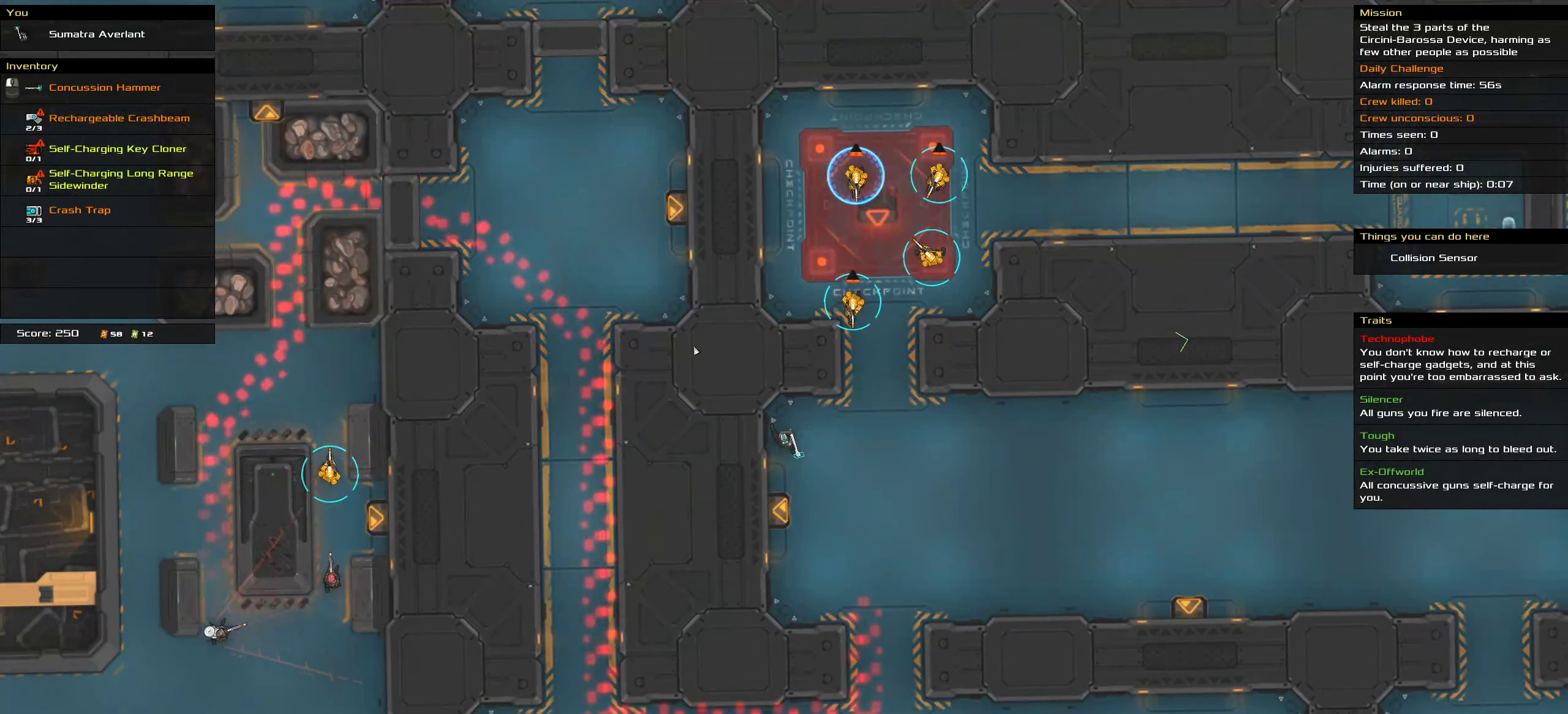
{"keys": [], "mouse": [], "events": []}
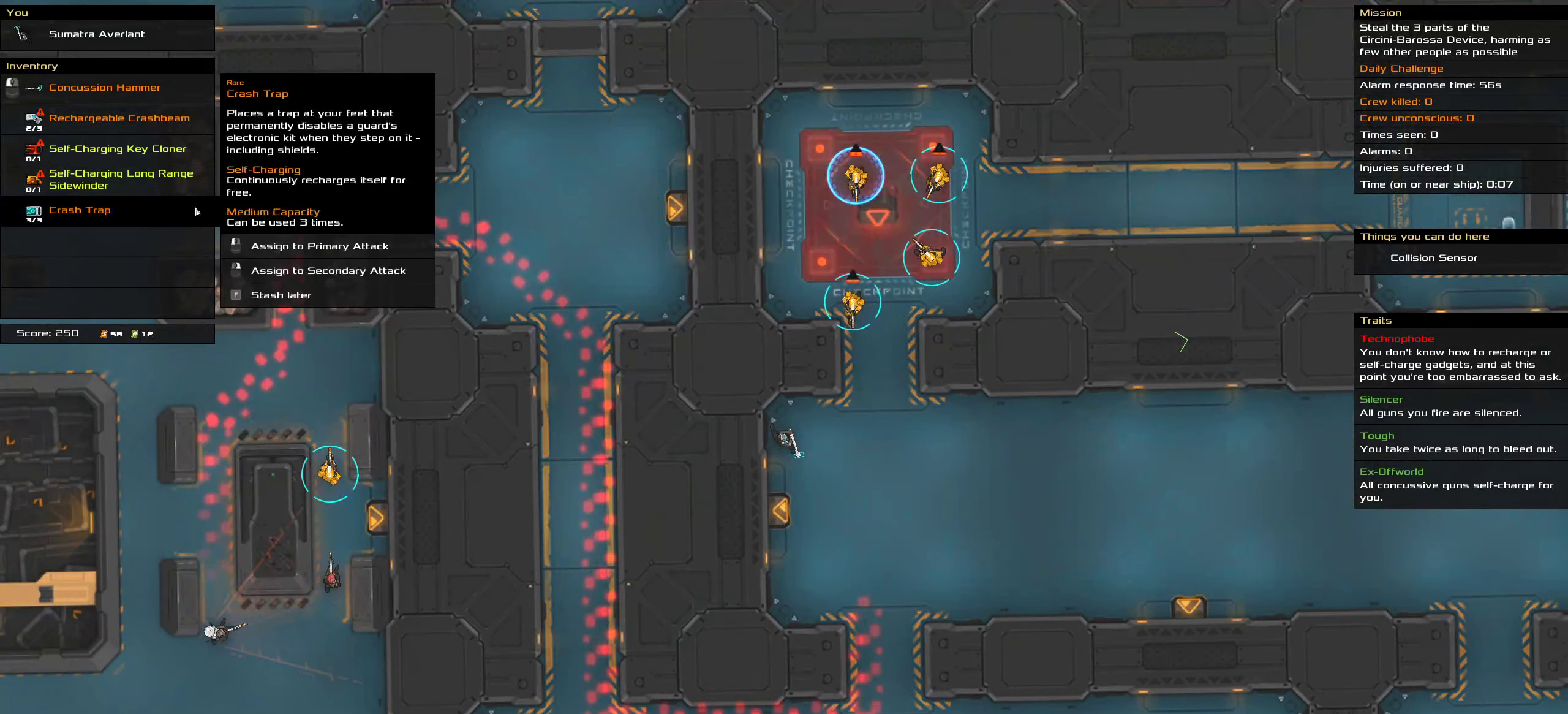
{"keys": [], "mouse": [], "events": []}
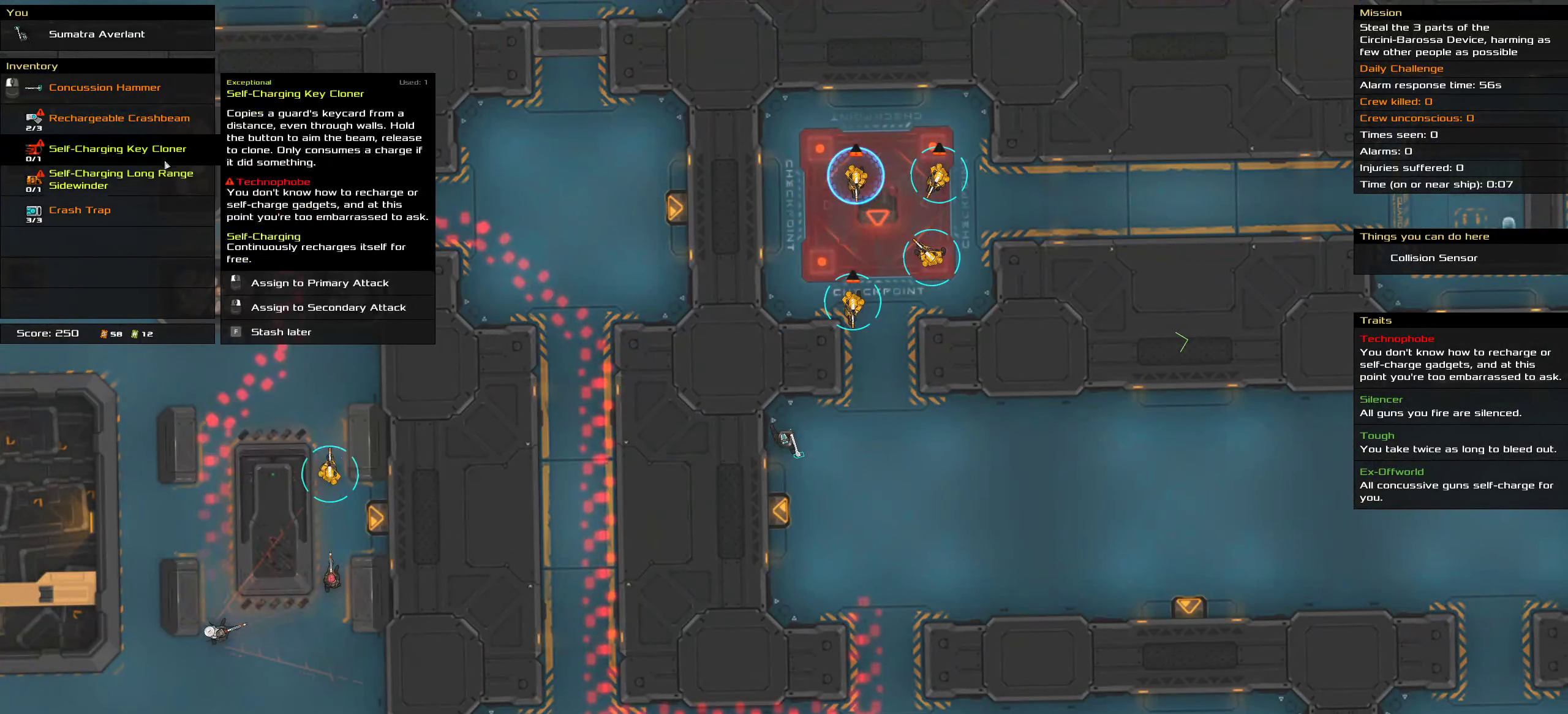
{"keys": [], "mouse": [], "events": []}
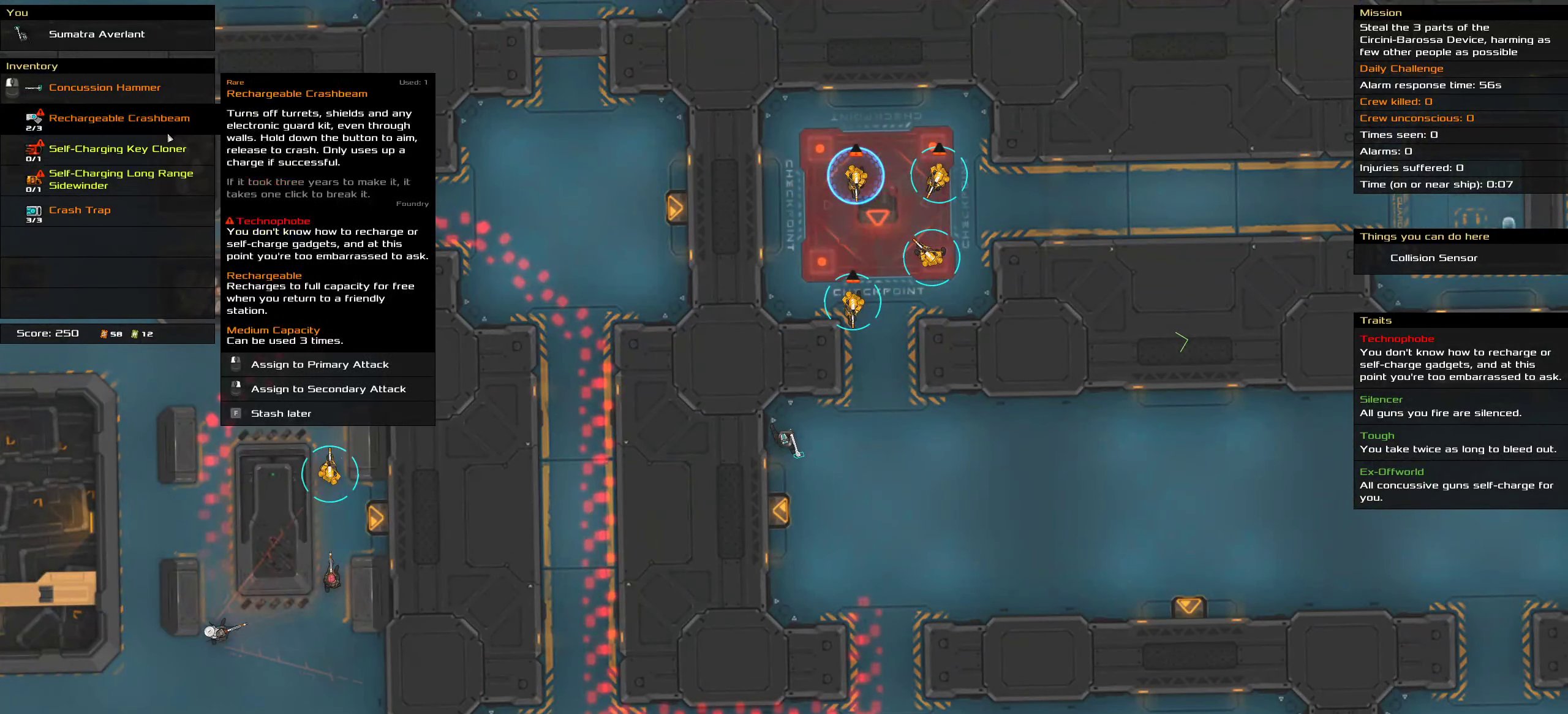
{"keys": [], "mouse": [], "events": []}
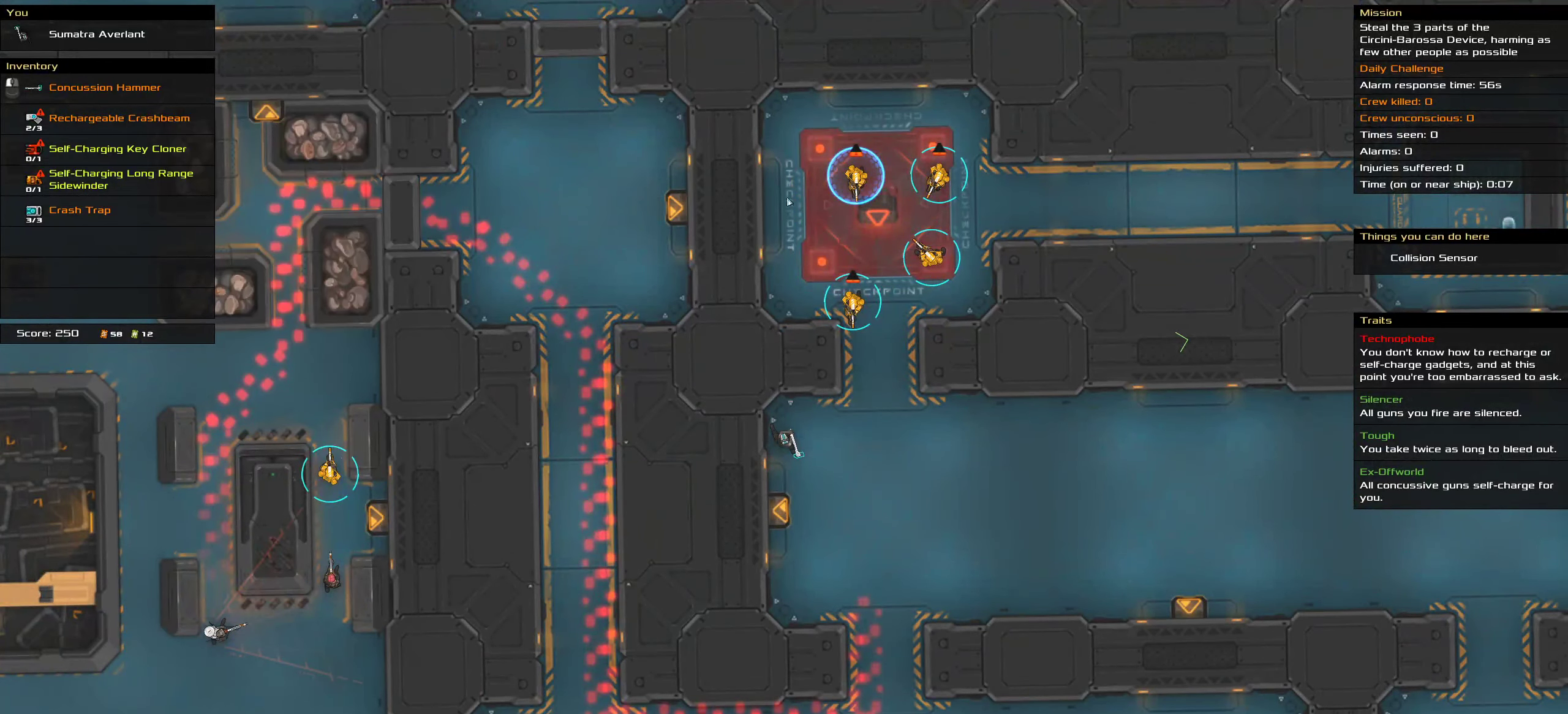
{"keys": [], "mouse": ["right"], "events": [[283, "mouse_right", "down"]]}
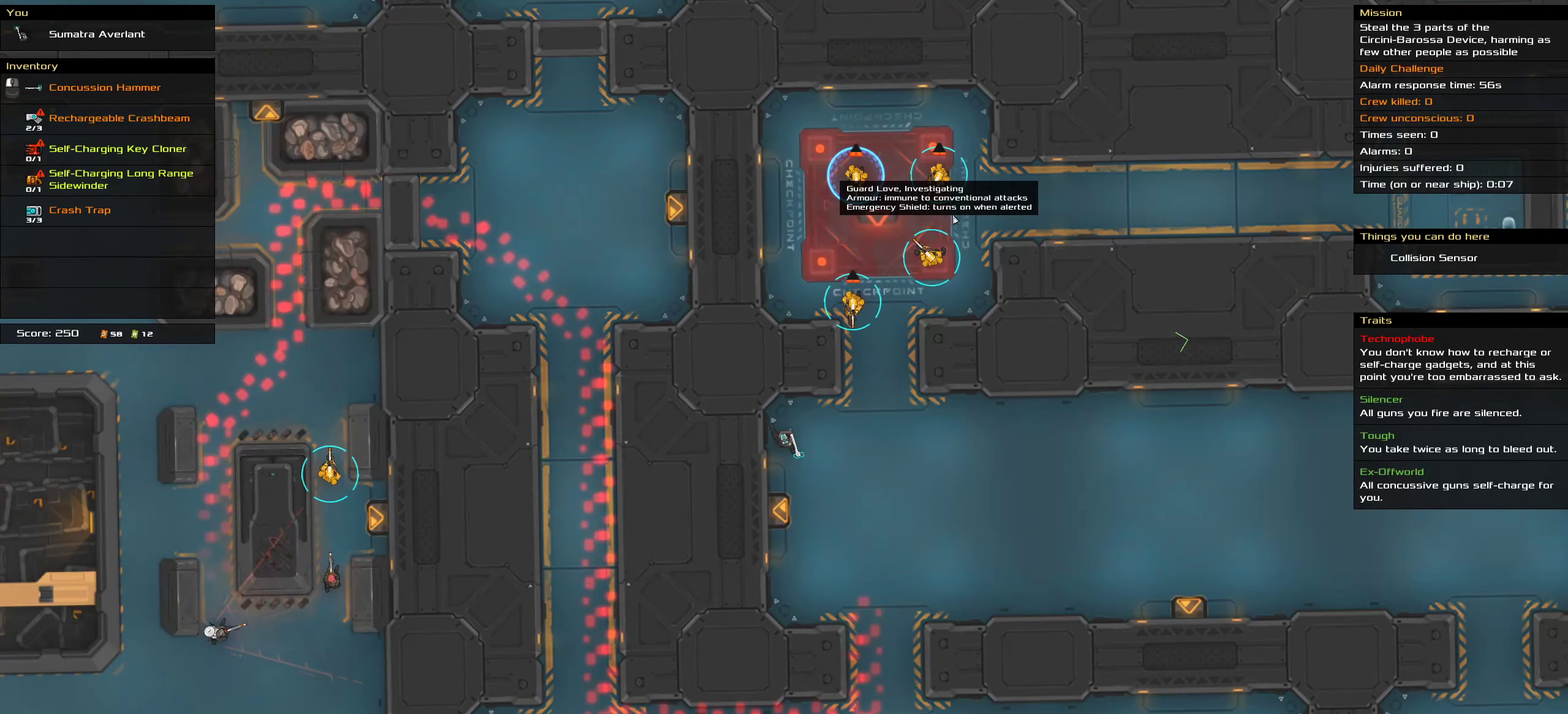
{"keys": [], "mouse": ["right"], "events": []}